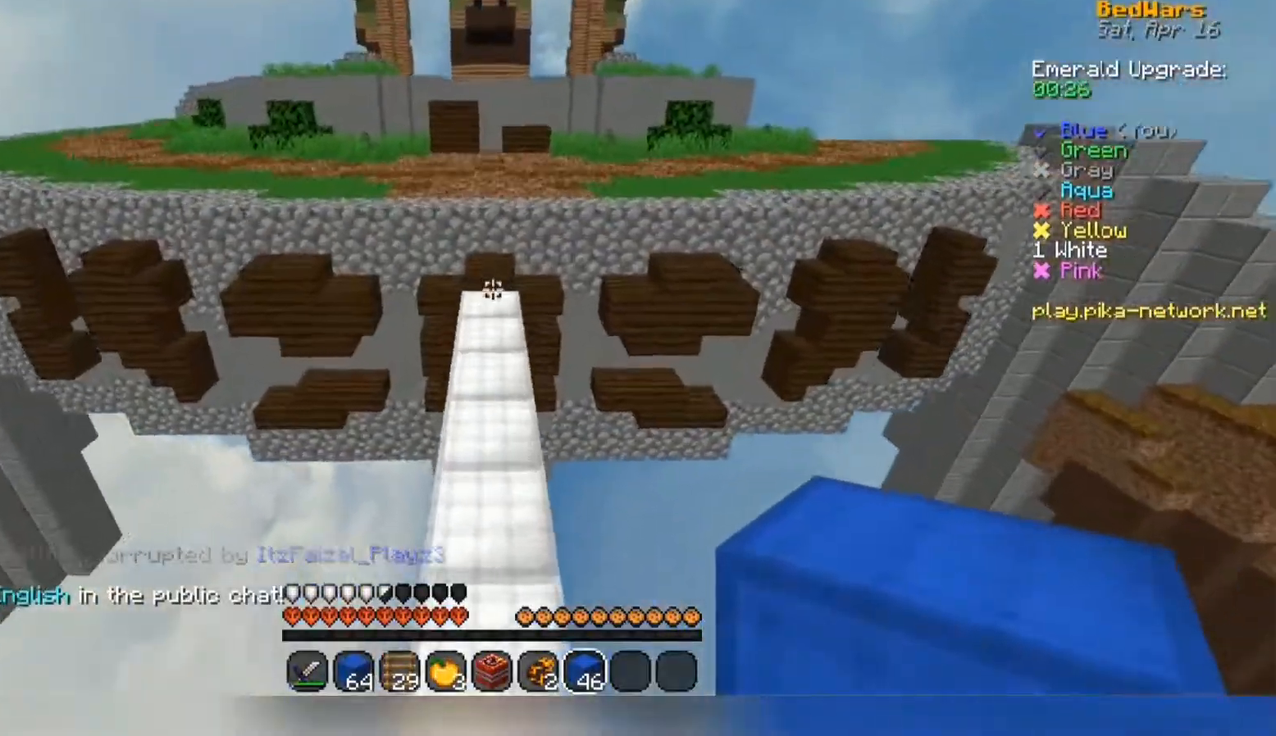
Gameplay with keyboard and mouse; each line is a JSON object with the keys and mouse buttons held at the frame after it. "events" lists presses ("down") and releases ("up") of "a", "d", "s", "space", "w", "mouse_left" and "mouse_right" between this image and that frame as [ms after this image, input, new state], when the widget could be followed in between. "mouse_left", "mouse_right" = the "left", "right" buttons of the "mouse" list. No other keys are recorded. Fast repeated clicks can show as one long hold. Mouse movement is not recorded.
{"keys": ["space", "w"], "mouse": [], "events": []}
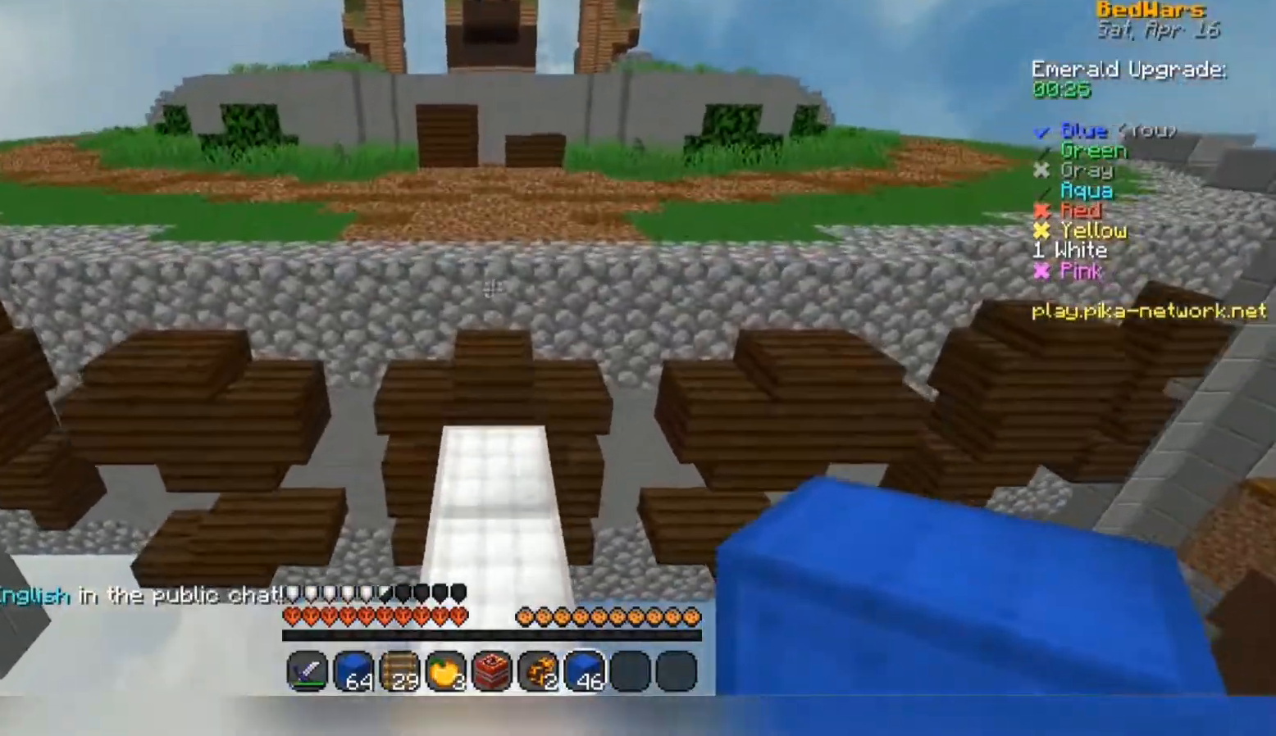
{"keys": ["space", "w"], "mouse": [], "events": [[300, "mouse_right", "down"], [433, "mouse_right", "up"]]}
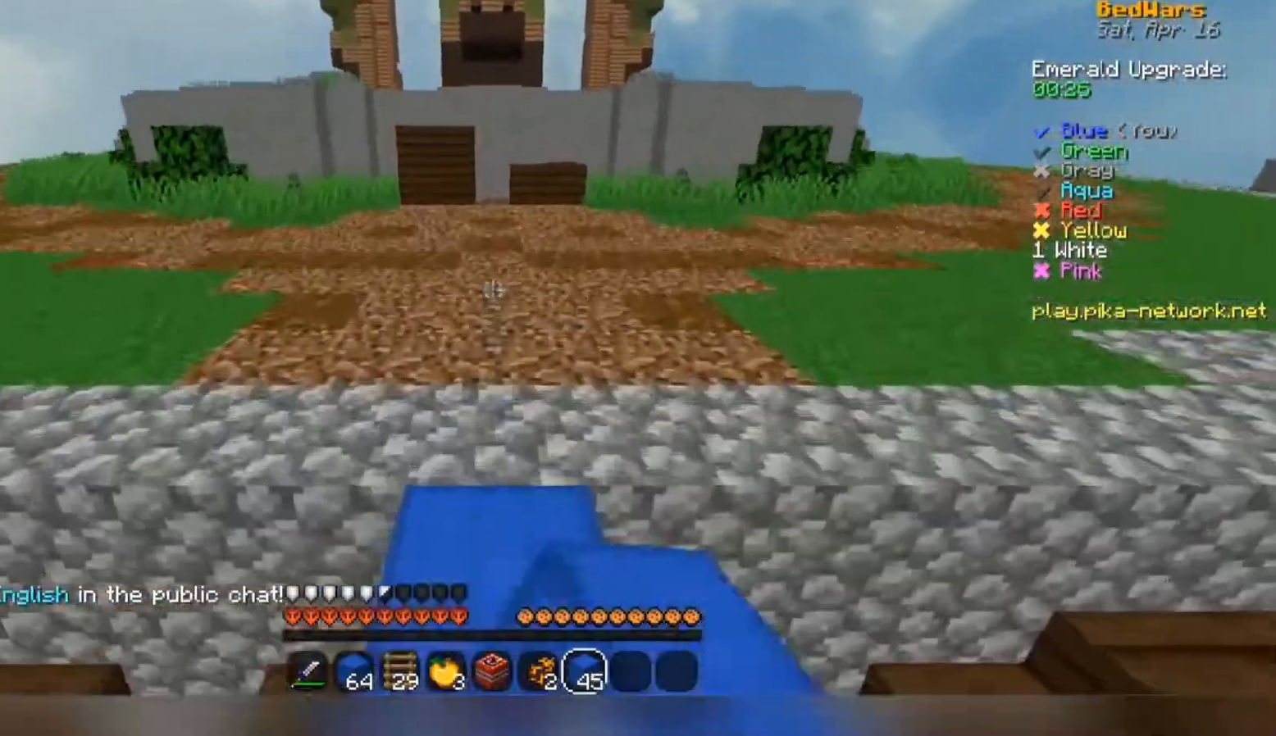
{"keys": ["space", "w"], "mouse": [], "events": []}
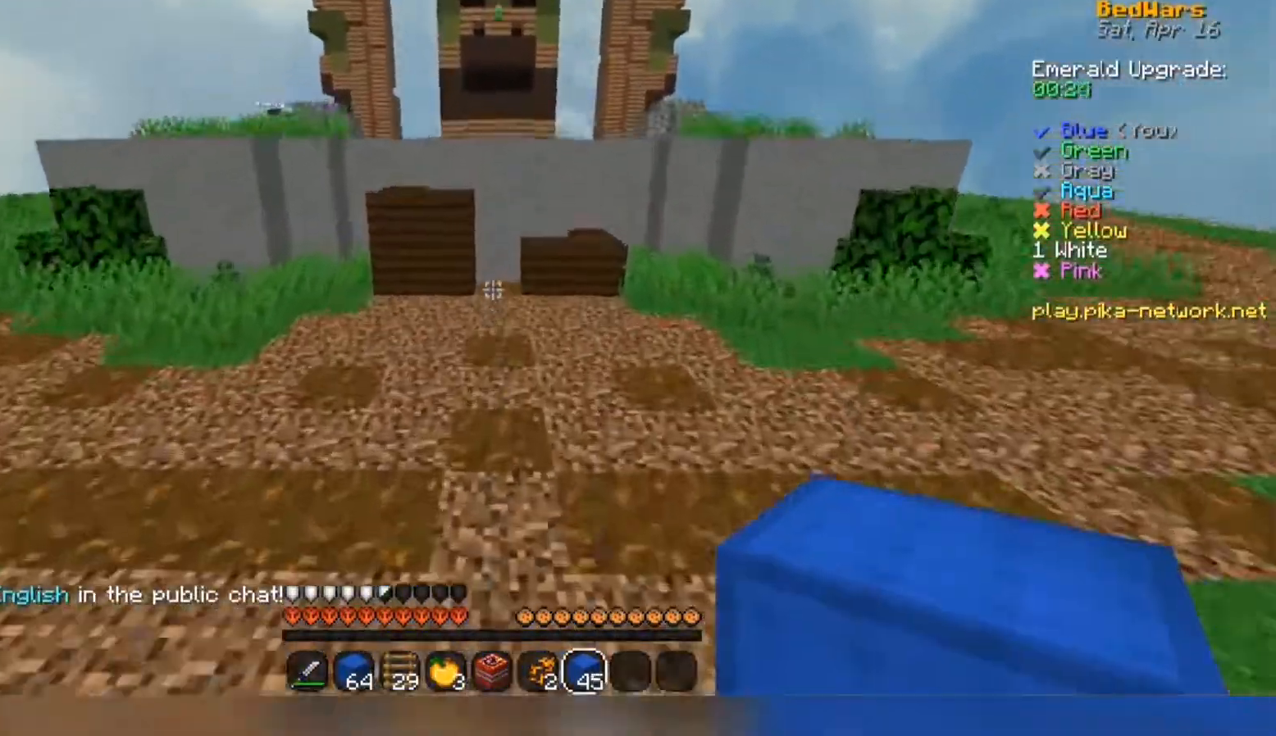
{"keys": ["space", "w"], "mouse": [], "events": [[200, "space", "up"], [433, "space", "down"]]}
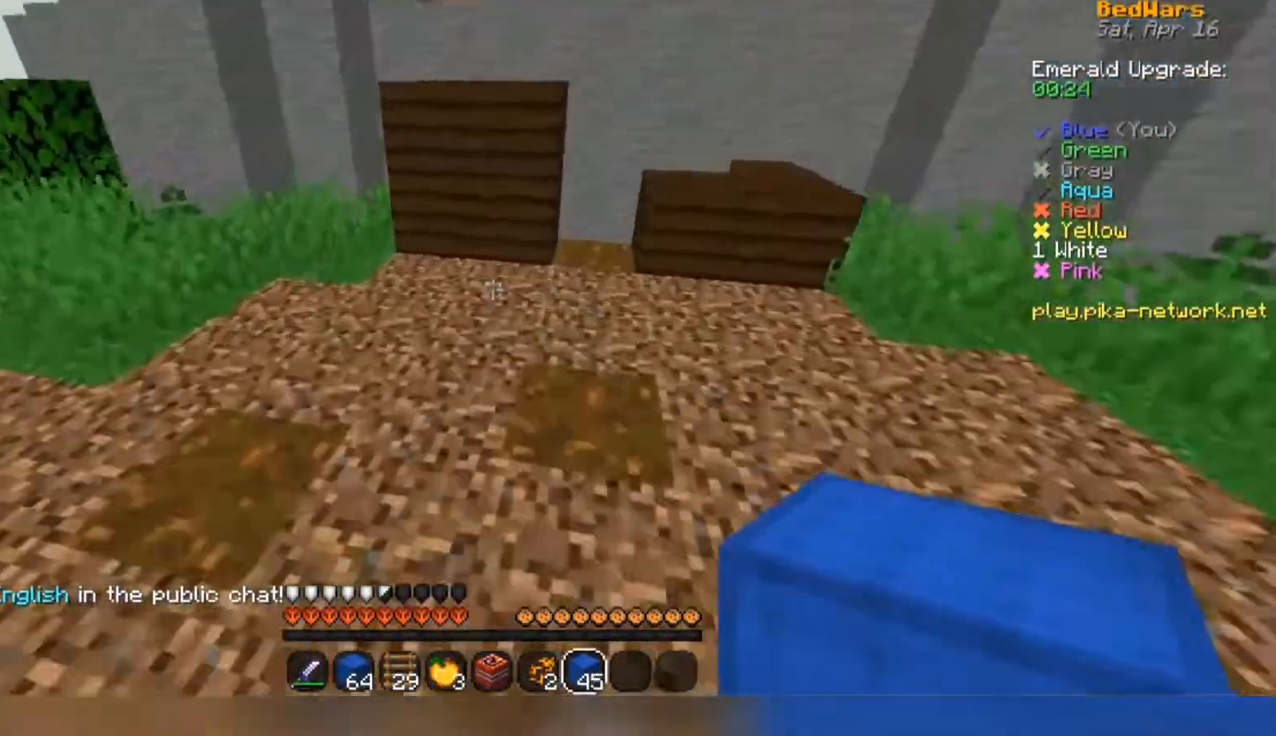
{"keys": ["space", "w"], "mouse": [], "events": [[100, "space", "up"], [133, "mouse_right", "down"], [200, "mouse_right", "up"], [300, "space", "down"]]}
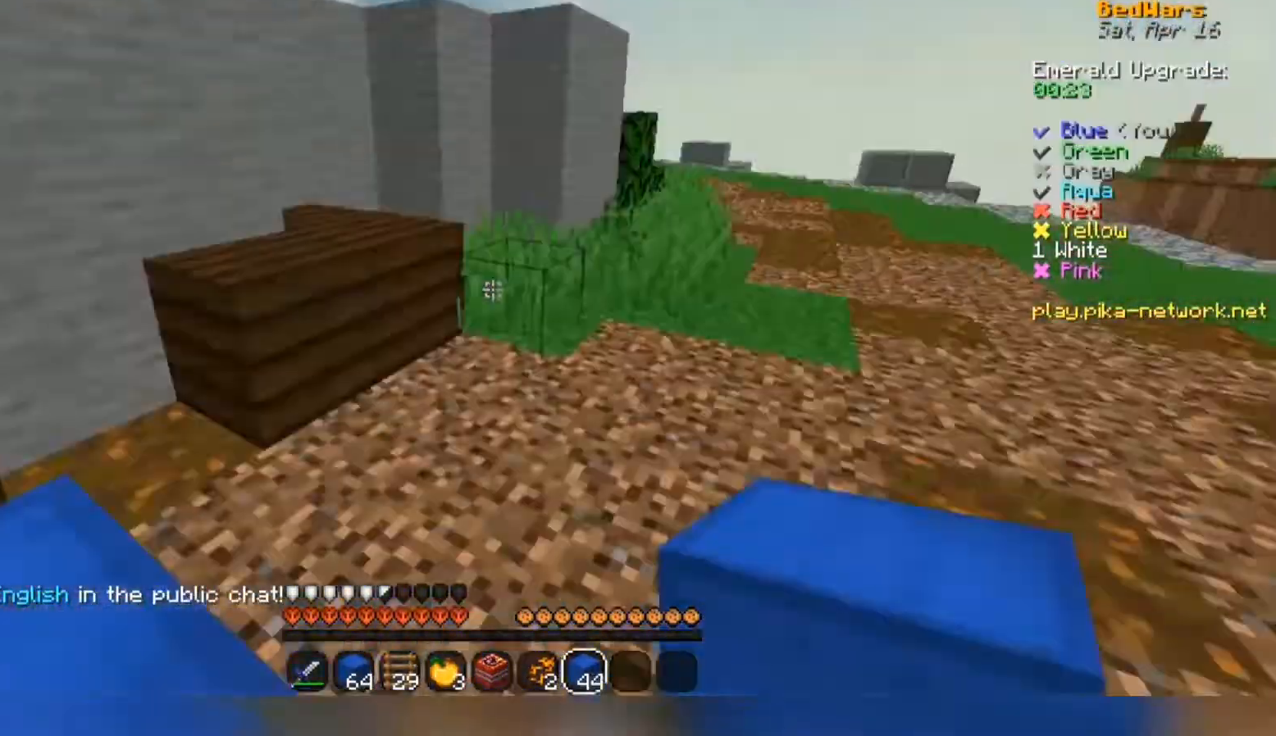
{"keys": [], "mouse": ["left", "right"], "events": [[433, "mouse_left", "down"], [433, "mouse_right", "down"], [433, "space", "up"], [467, "w", "up"]]}
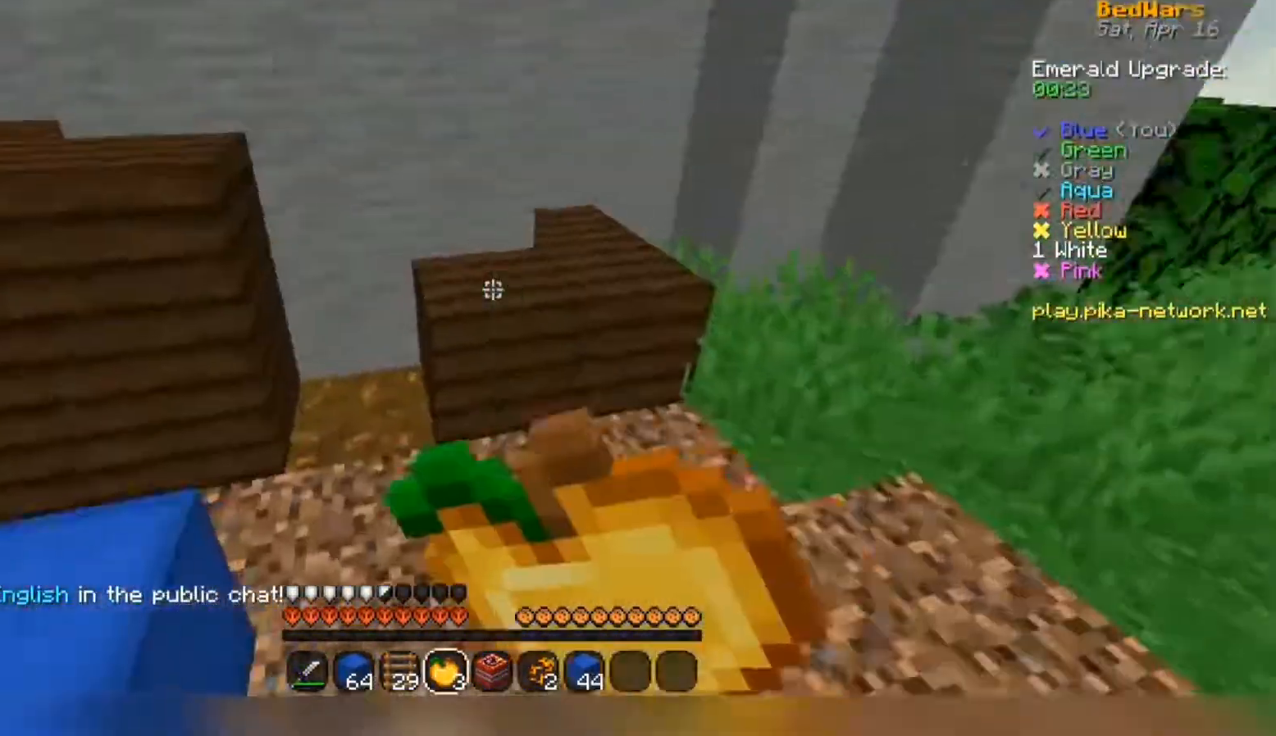
{"keys": ["d", "s"], "mouse": ["left", "right"], "events": [[100, "s", "down"], [333, "d", "down"]]}
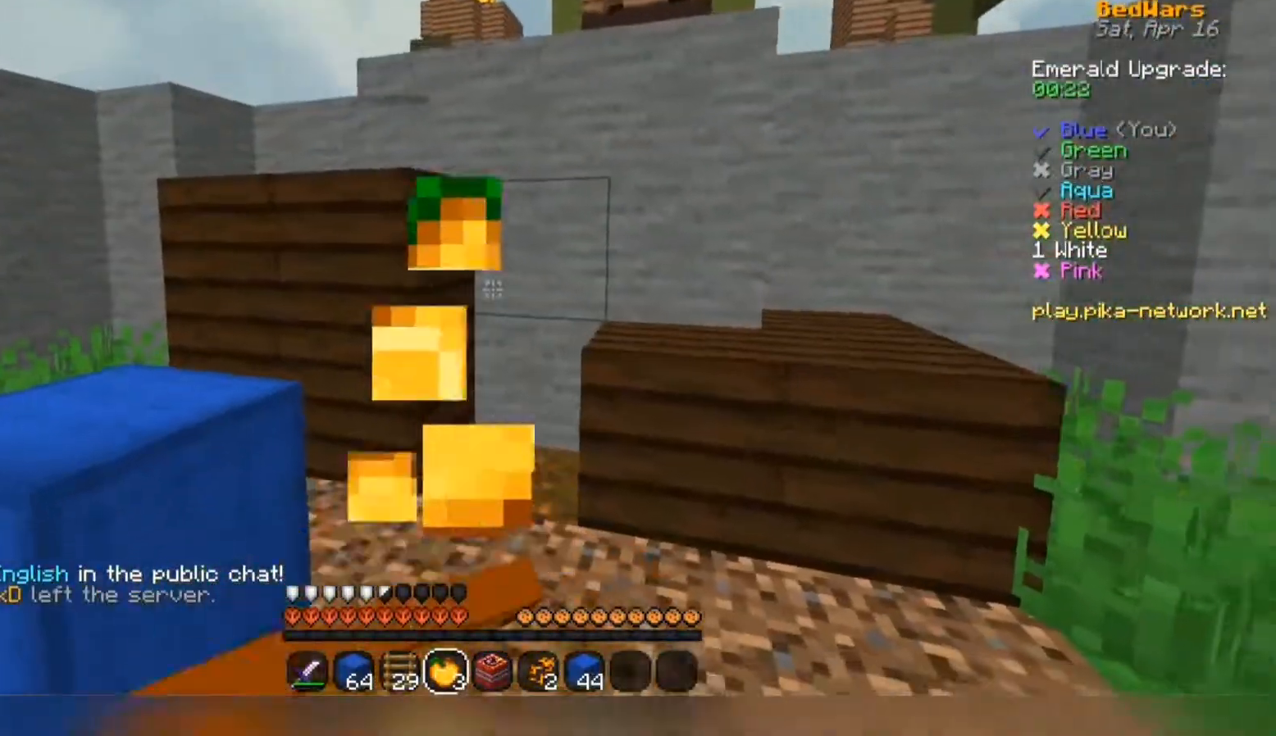
{"keys": ["d"], "mouse": ["left", "right"], "events": [[433, "s", "up"]]}
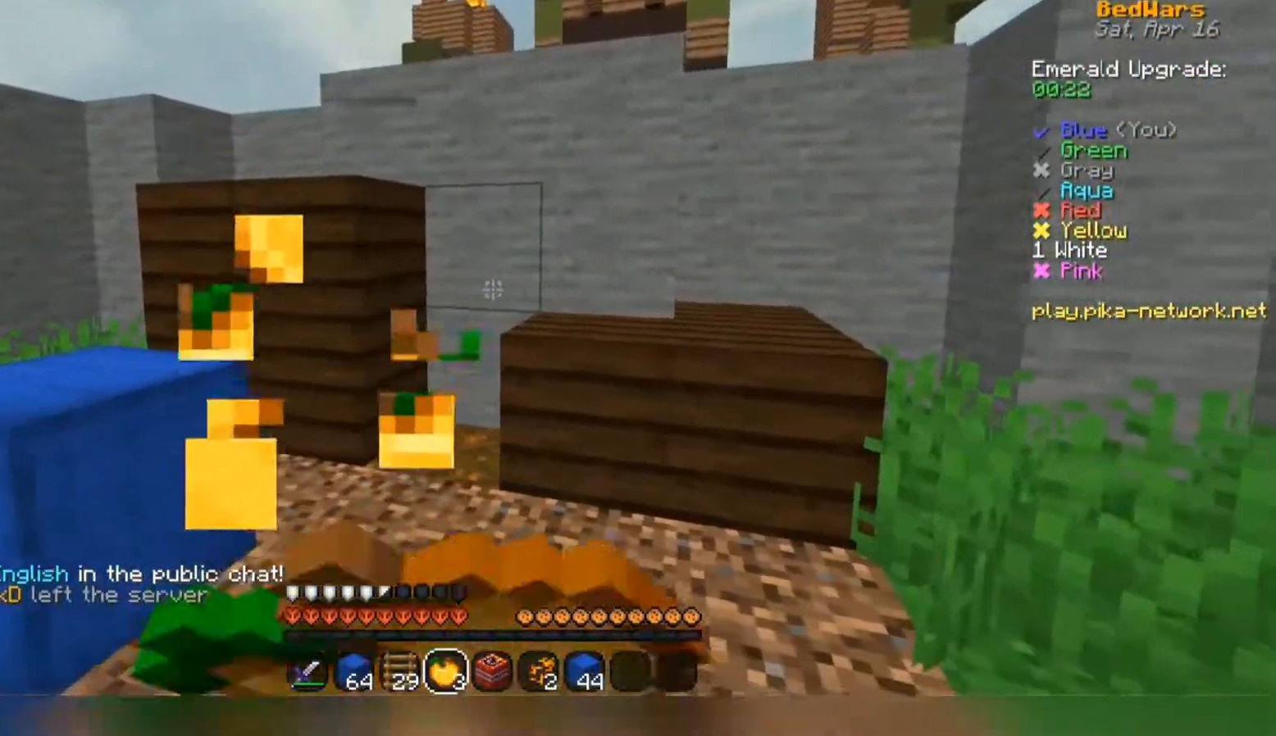
{"keys": ["d"], "mouse": ["left", "right"], "events": []}
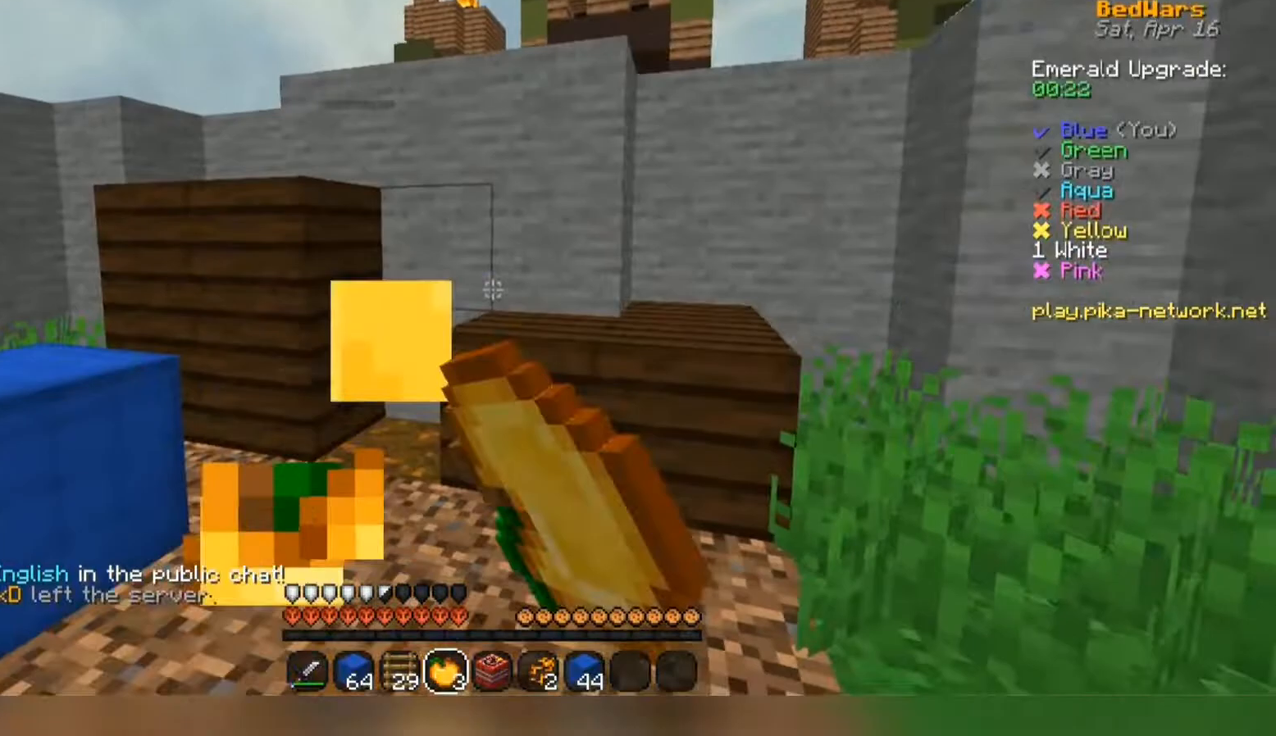
{"keys": ["s"], "mouse": []}
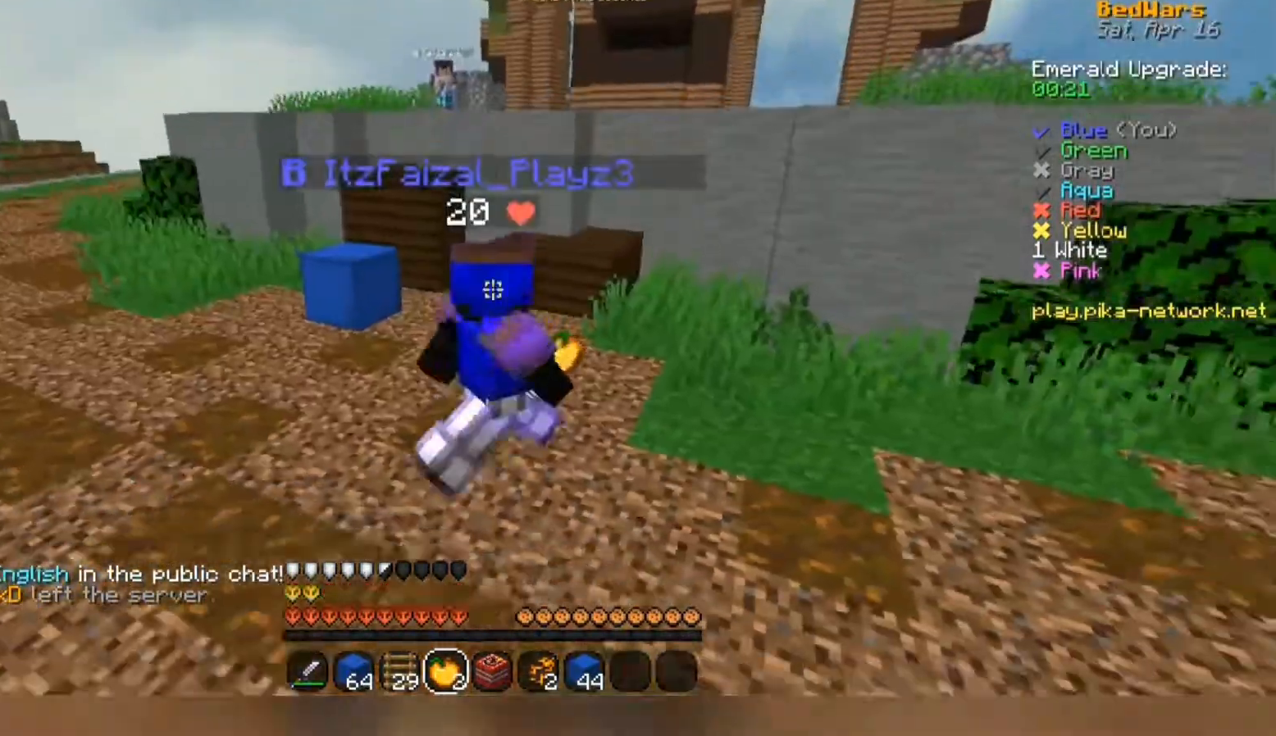
{"keys": ["a", "w"], "mouse": [], "events": [[133, "a", "down"], [133, "s", "up"], [267, "w", "down"]]}
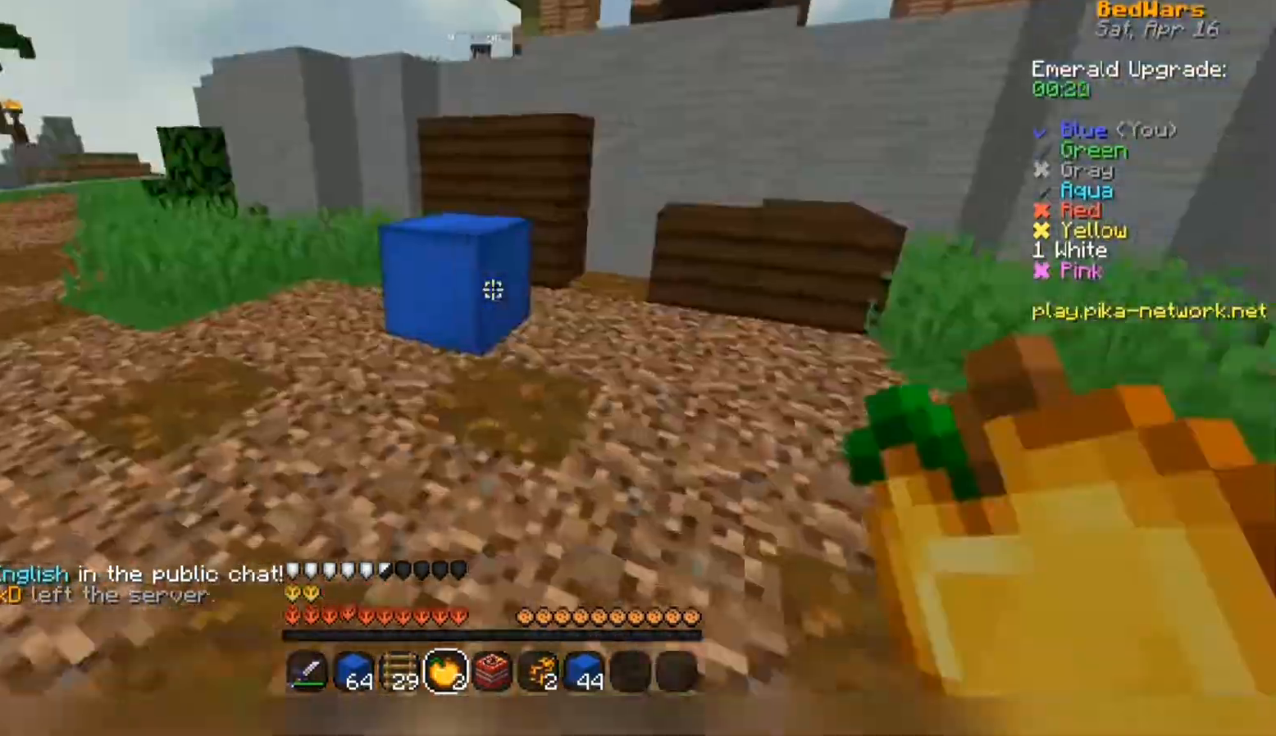
{"keys": ["d"], "mouse": []}
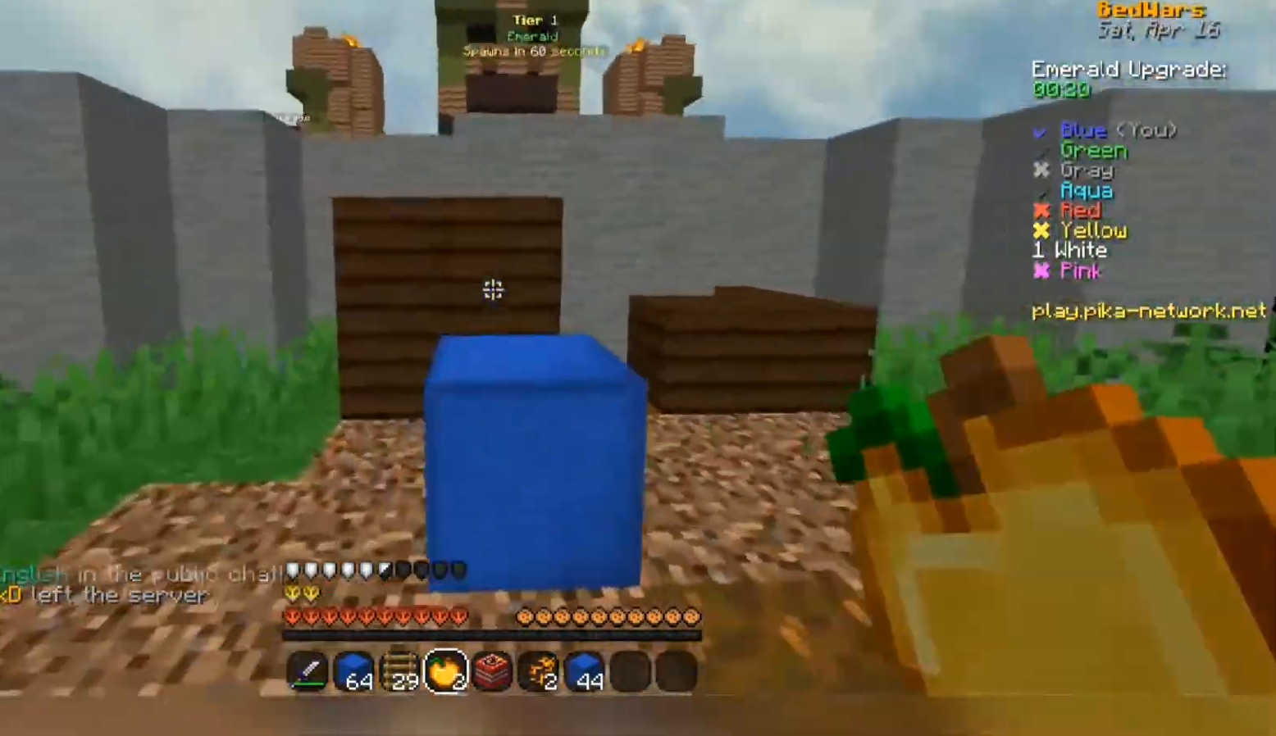
{"keys": ["d"], "mouse": [], "events": []}
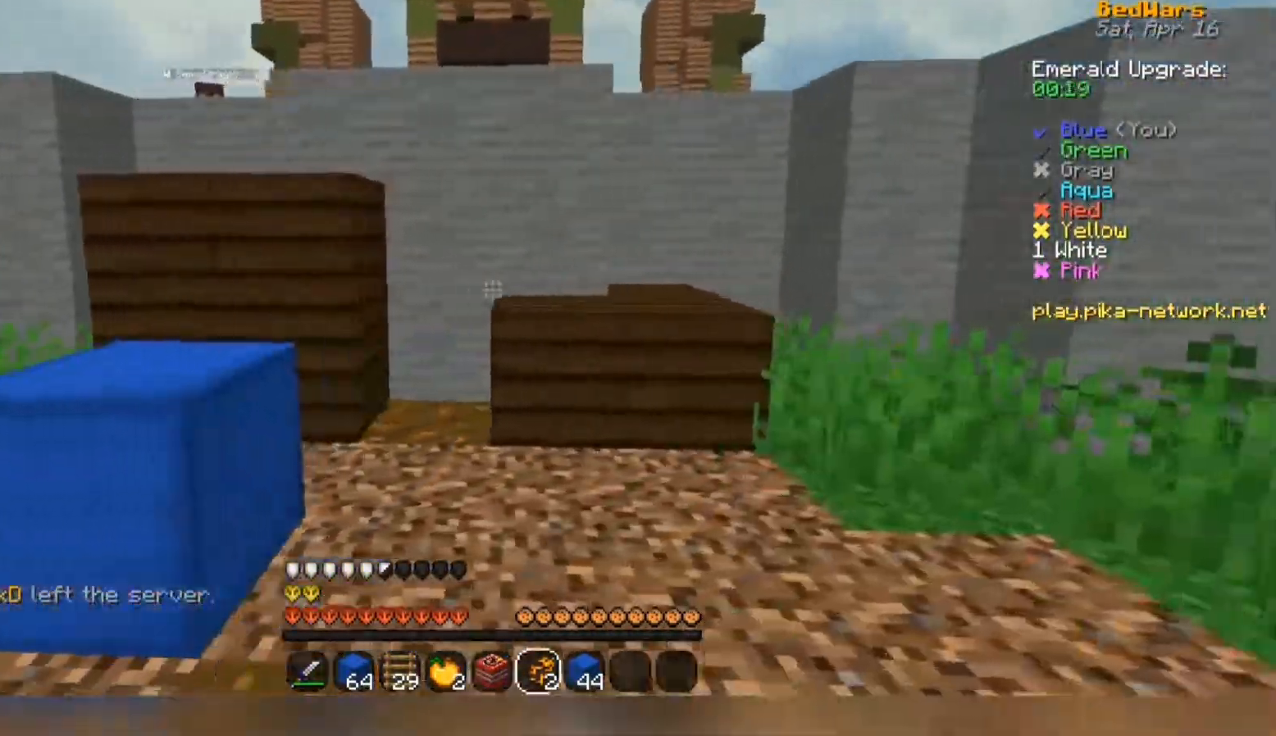
{"keys": ["w"], "mouse": [], "events": [[67, "s", "down"], [133, "d", "up"], [167, "s", "up"], [300, "w", "down"], [333, "mouse_right", "down"], [400, "mouse_right", "up"]]}
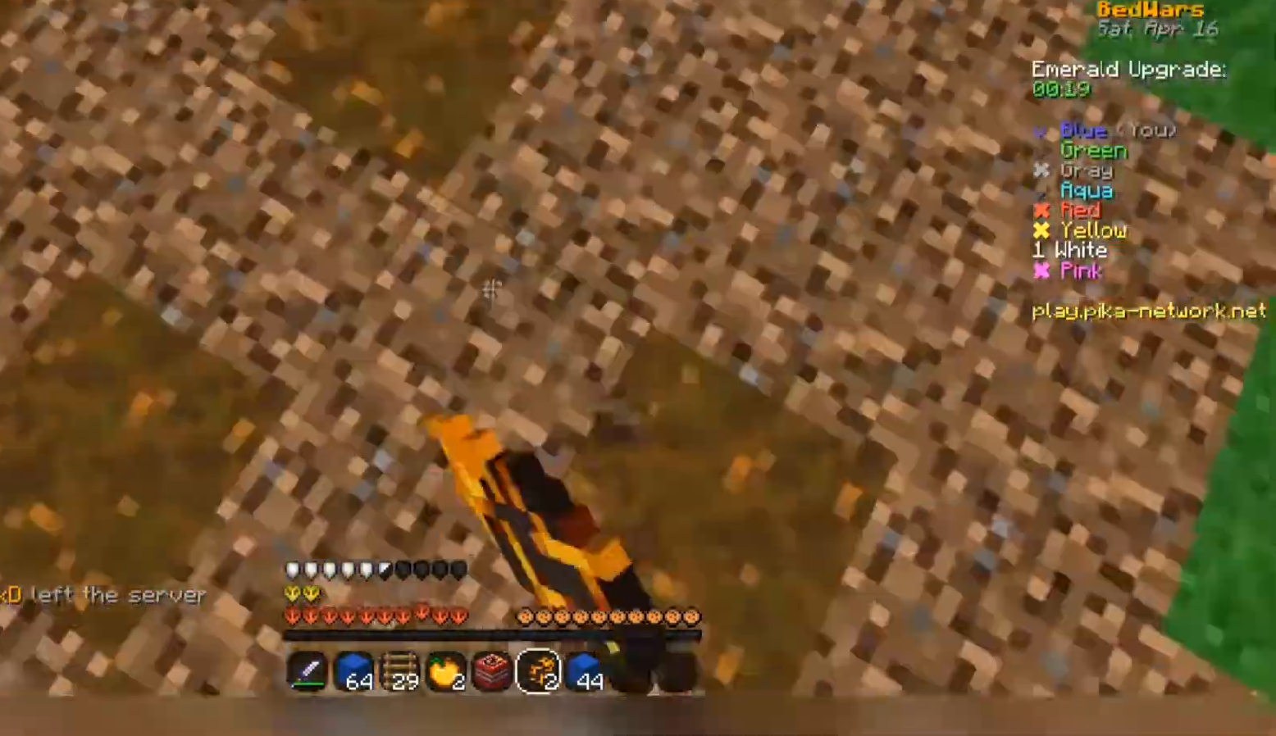
{"keys": [], "mouse": [], "events": [[33, "space", "down"], [233, "w", "up"], [367, "space", "up"]]}
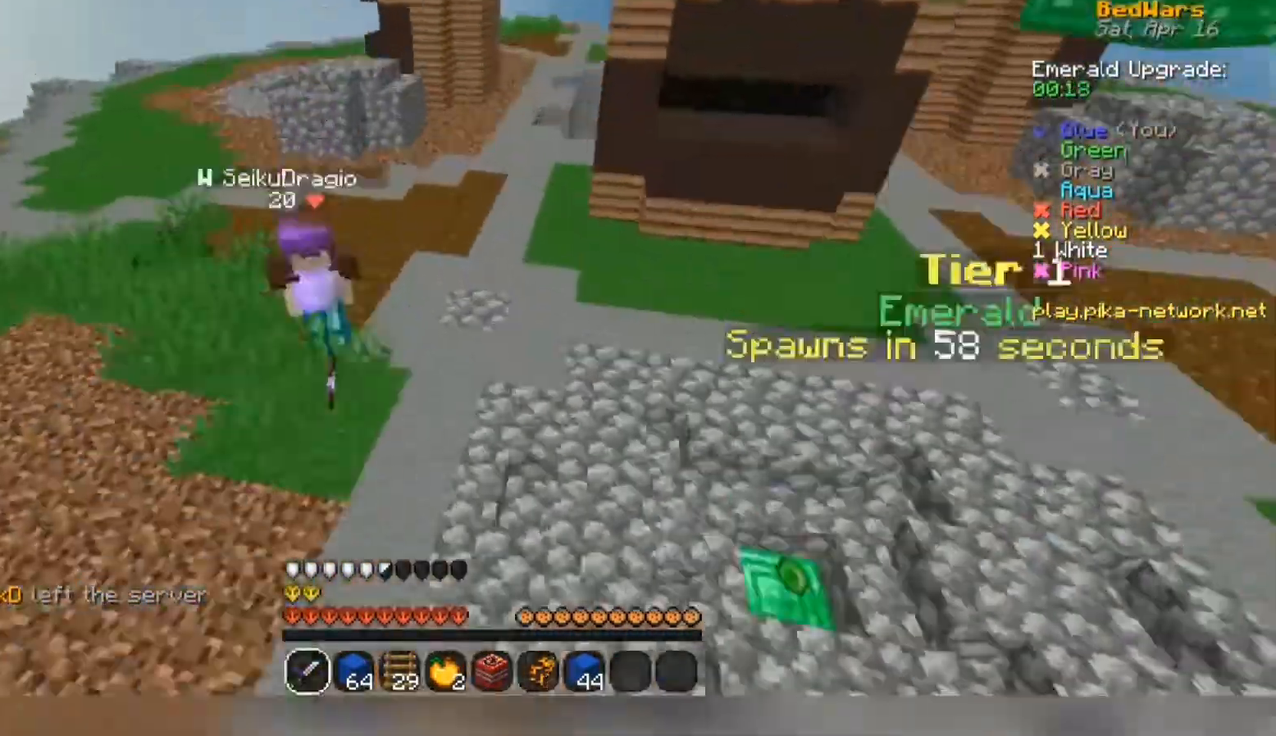
{"keys": ["a"], "mouse": ["left"], "events": [[67, "w", "down"], [200, "mouse_left", "down"], [233, "a", "down"], [233, "mouse_left", "up"], [367, "w", "up"], [500, "mouse_left", "down"]]}
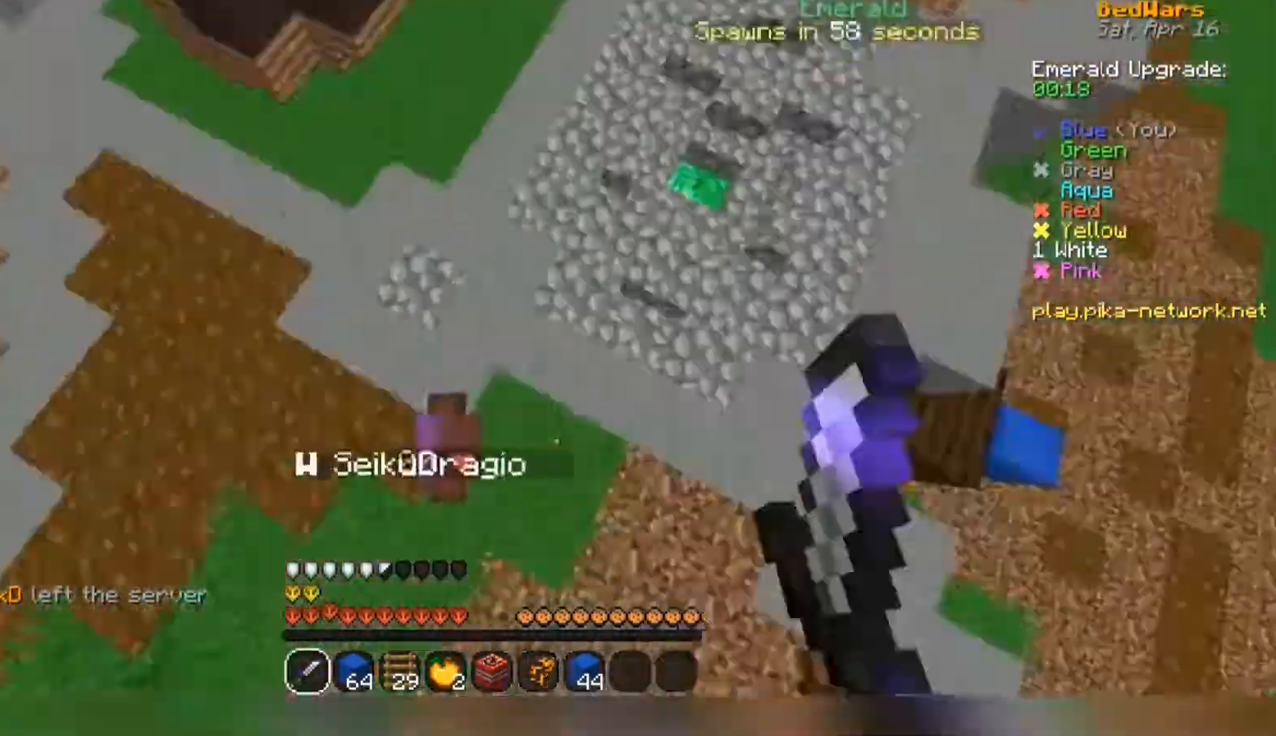
{"keys": ["d", "w"], "mouse": [], "events": [[33, "mouse_left", "up"], [67, "mouse_left", "down"], [133, "mouse_left", "up"], [167, "a", "up"], [233, "mouse_left", "down"], [267, "mouse_left", "up"], [300, "mouse_left", "down"], [300, "w", "down"], [333, "mouse_left", "up"], [367, "mouse_left", "down"], [400, "mouse_left", "up"], [433, "d", "down"], [433, "mouse_left", "down"], [467, "mouse_left", "up"]]}
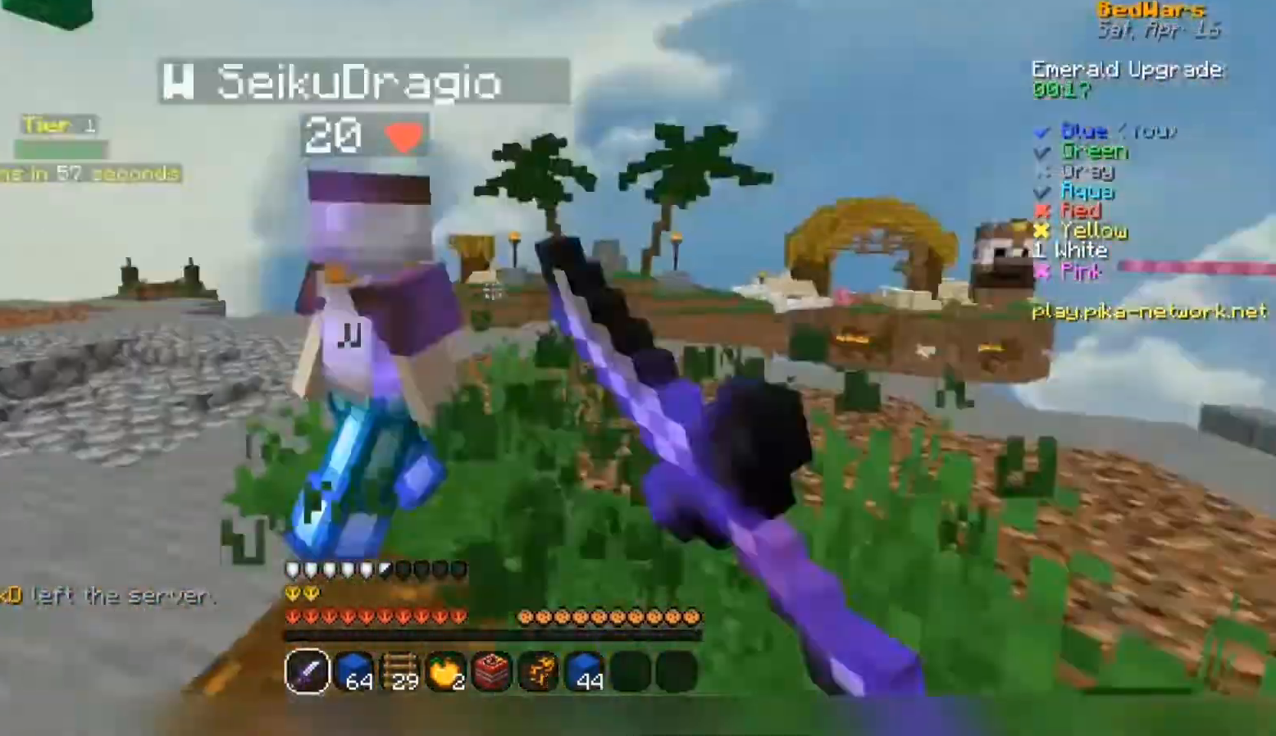
{"keys": ["a"], "mouse": [], "events": [[133, "d", "up"], [133, "mouse_left", "down"], [200, "mouse_left", "up"], [233, "a", "down"], [233, "mouse_left", "down"], [300, "mouse_left", "up"], [300, "w", "up"], [433, "mouse_left", "down"], [467, "mouse_left", "up"]]}
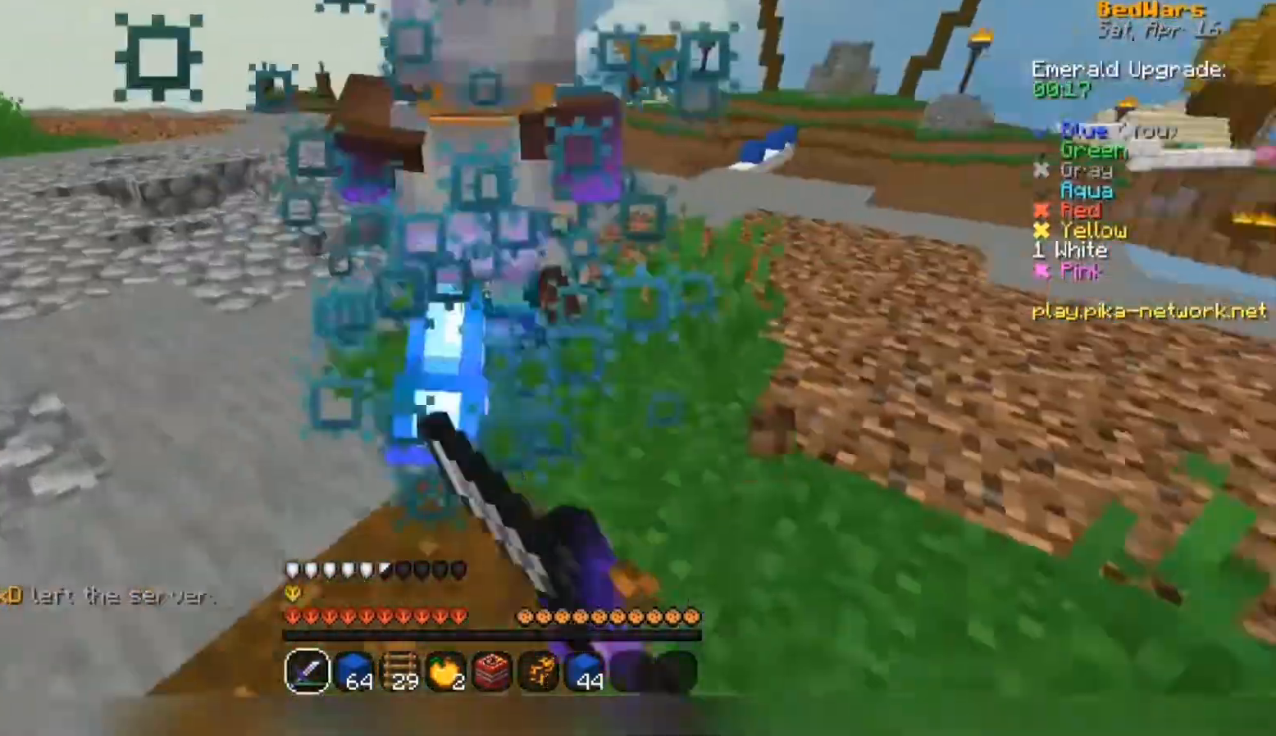
{"keys": ["a", "w"], "mouse": [], "events": [[100, "mouse_left", "down"], [133, "mouse_left", "up"], [200, "mouse_left", "down"], [200, "w", "down"], [267, "mouse_left", "up"], [300, "mouse_left", "down"], [333, "mouse_left", "up"], [433, "a", "up"], [433, "mouse_left", "down"], [467, "a", "down"], [467, "mouse_left", "up"]]}
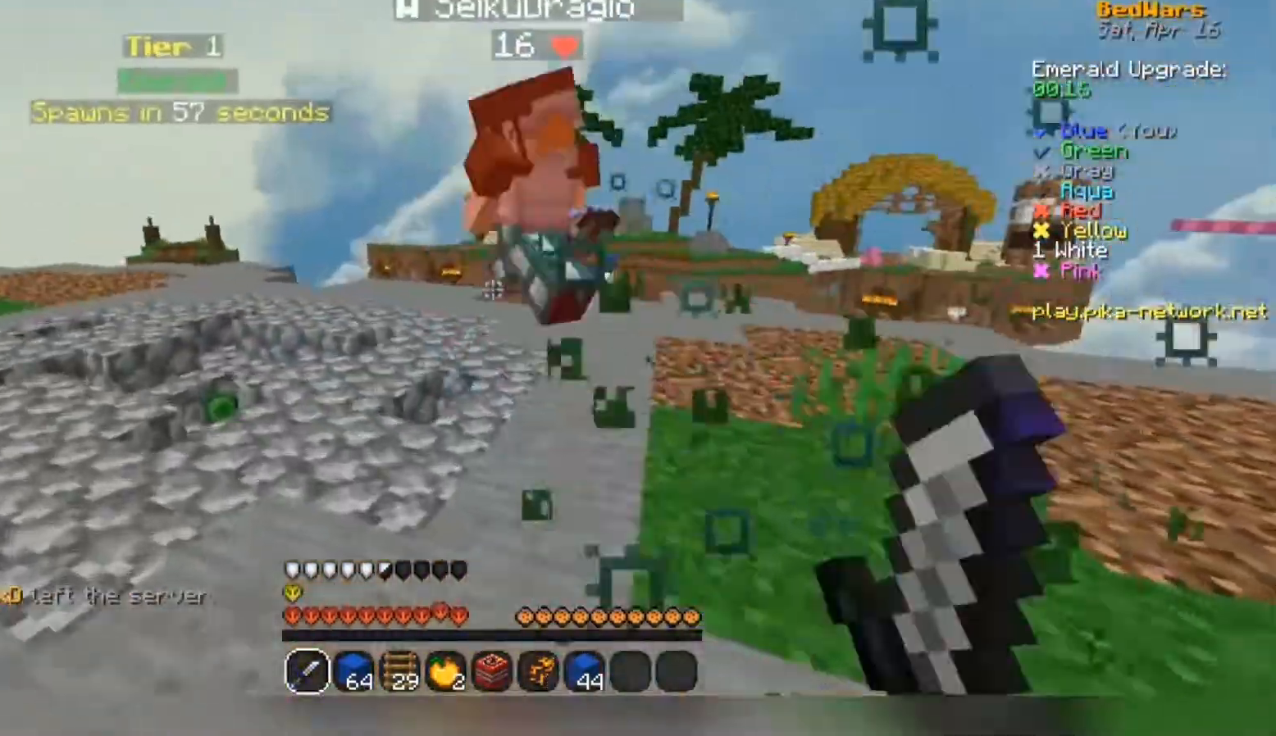
{"keys": ["a", "w"], "mouse": [], "events": [[67, "space", "down"], [133, "a", "up"], [133, "mouse_left", "down"], [167, "mouse_left", "up"], [367, "mouse_left", "down"], [433, "mouse_left", "up"], [467, "mouse_left", "down"], [467, "space", "up"], [500, "a", "down"], [500, "mouse_left", "up"]]}
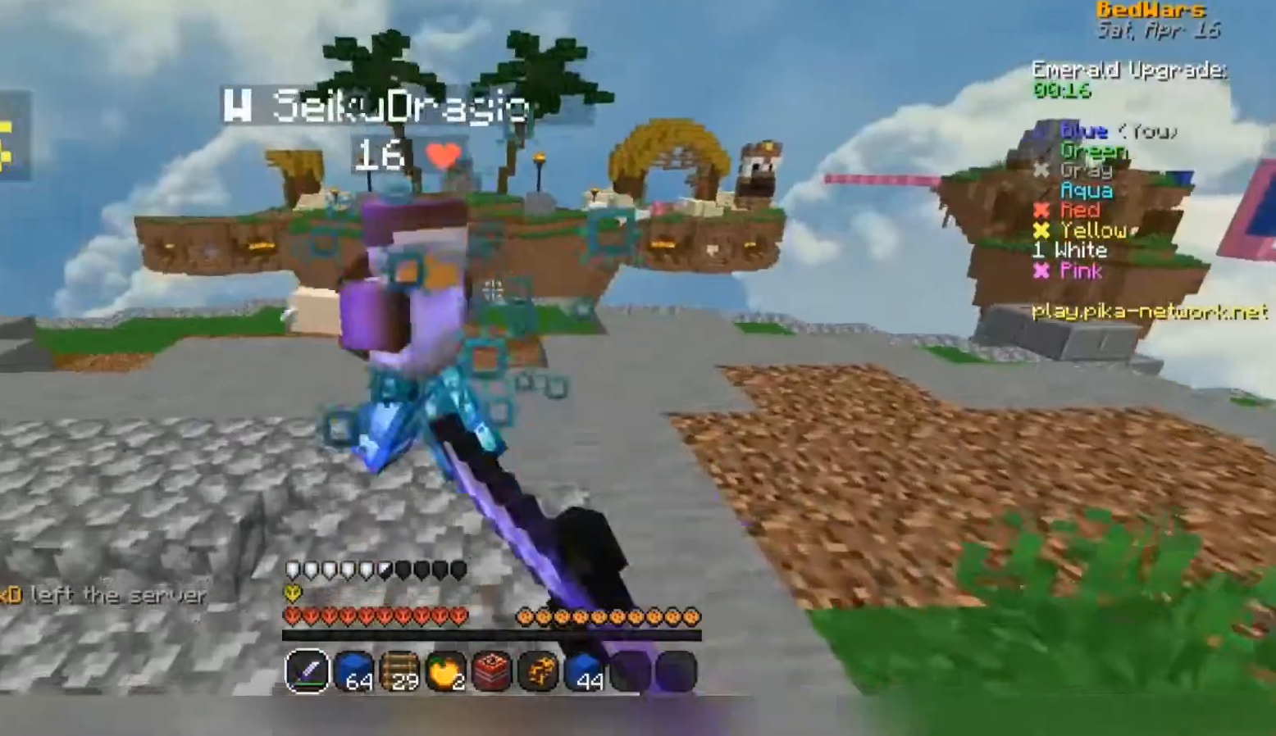
{"keys": ["d", "w"], "mouse": [], "events": [[200, "mouse_left", "down"], [233, "mouse_left", "up"], [267, "mouse_left", "down"], [333, "mouse_left", "up"], [367, "a", "up"], [367, "mouse_left", "down"], [400, "d", "down"], [400, "mouse_left", "up"]]}
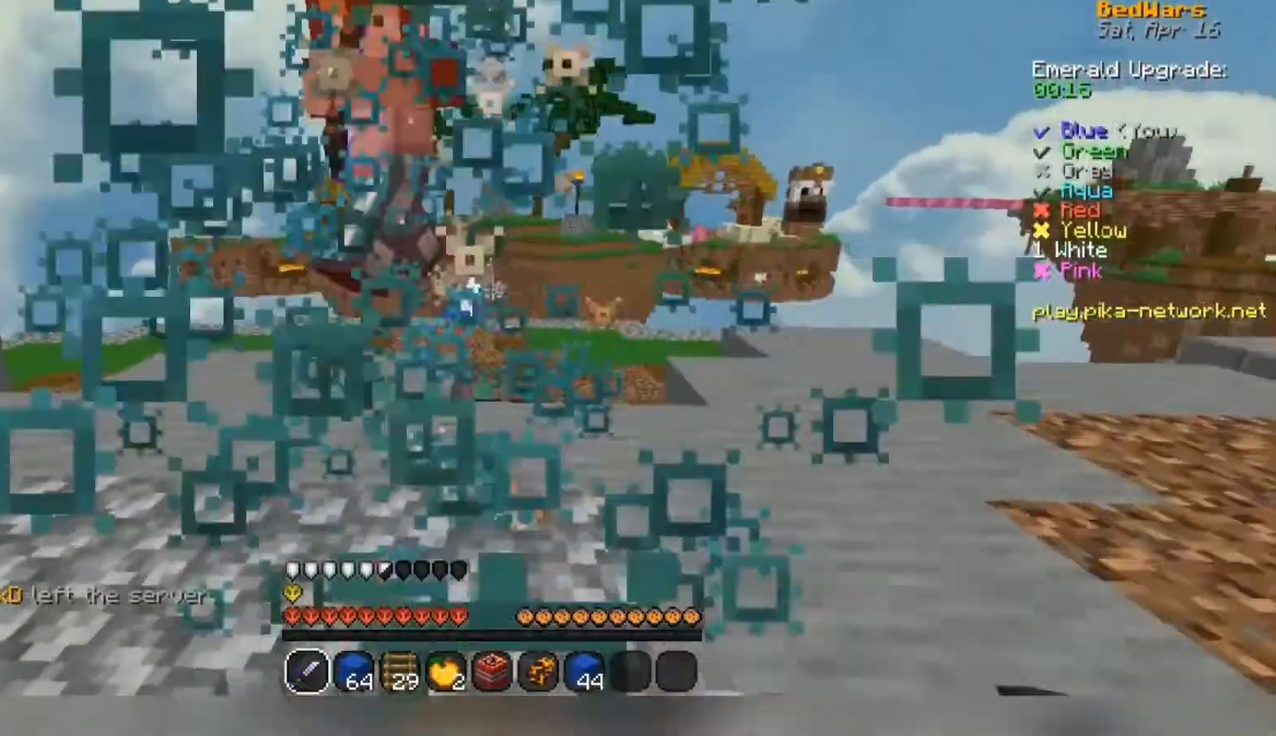
{"keys": ["d", "w"], "mouse": [], "events": [[33, "w", "up"], [133, "mouse_left", "down"], [167, "mouse_left", "up"], [267, "mouse_left", "down"], [300, "mouse_left", "up"], [367, "mouse_left", "down"], [367, "w", "down"], [433, "mouse_left", "up"]]}